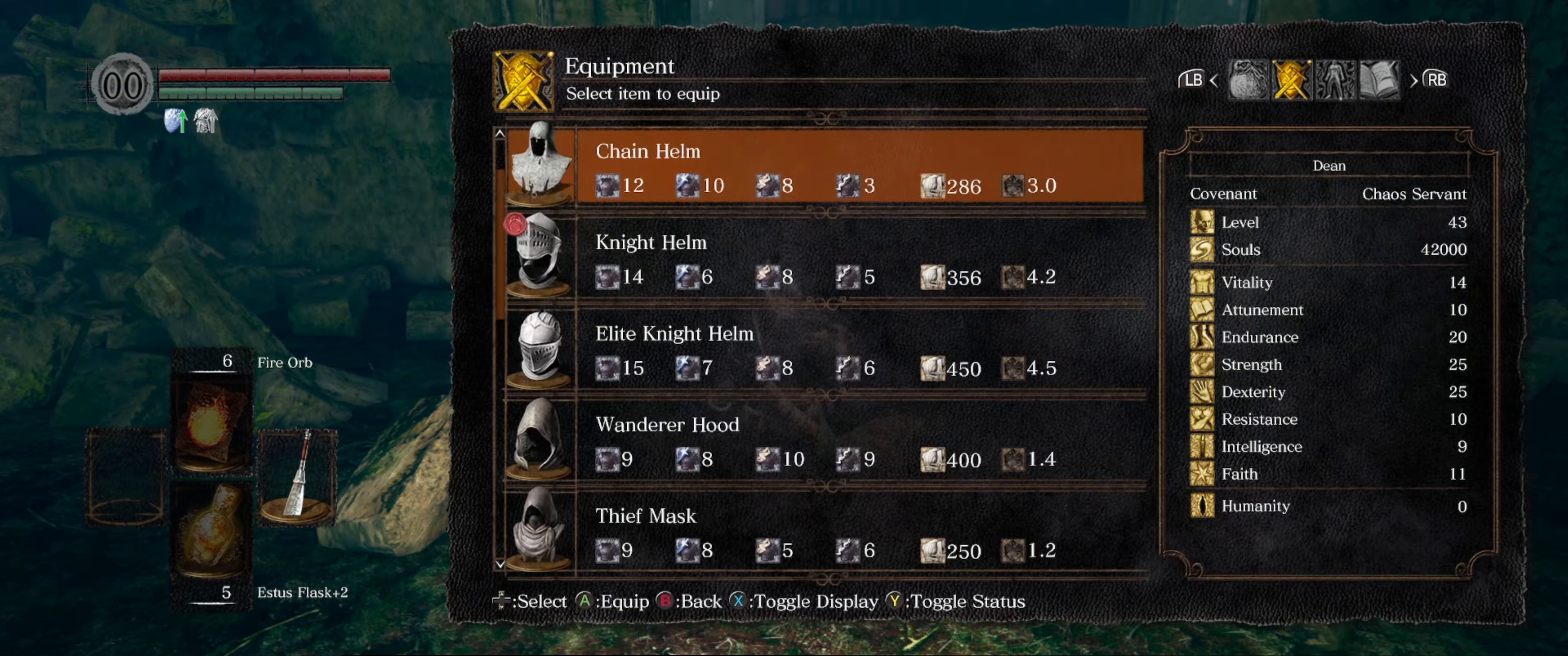
Gameplay with a controller (Xbox layout); each line is a JSON object with the inputs held at the frame after it. "events" lists button and stick changes between this image and that frame as [ms after this image, input, new state], when the widget could be followed in between. Not read: L3 R3.
{"buttons": [], "left_stick": "center", "right_stick": "center", "events": []}
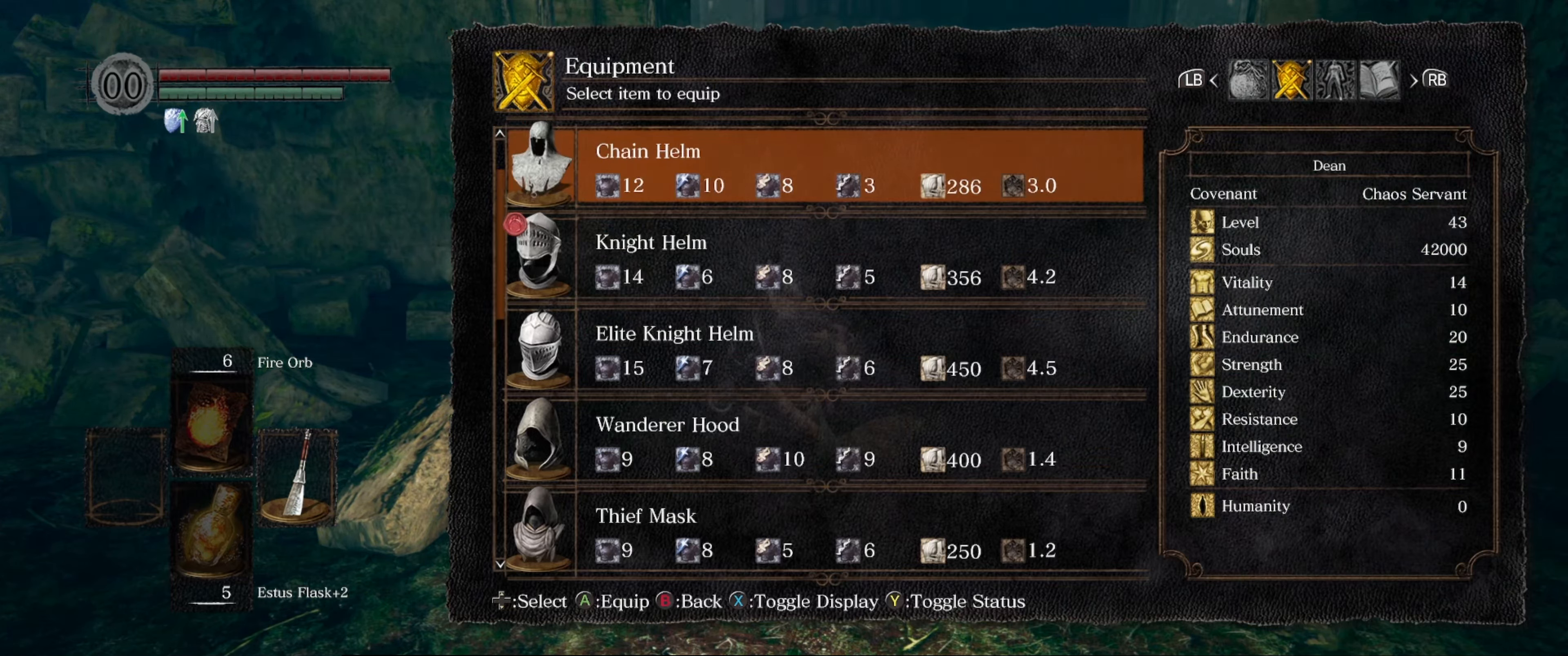
{"buttons": [], "left_stick": "center", "right_stick": "center", "events": []}
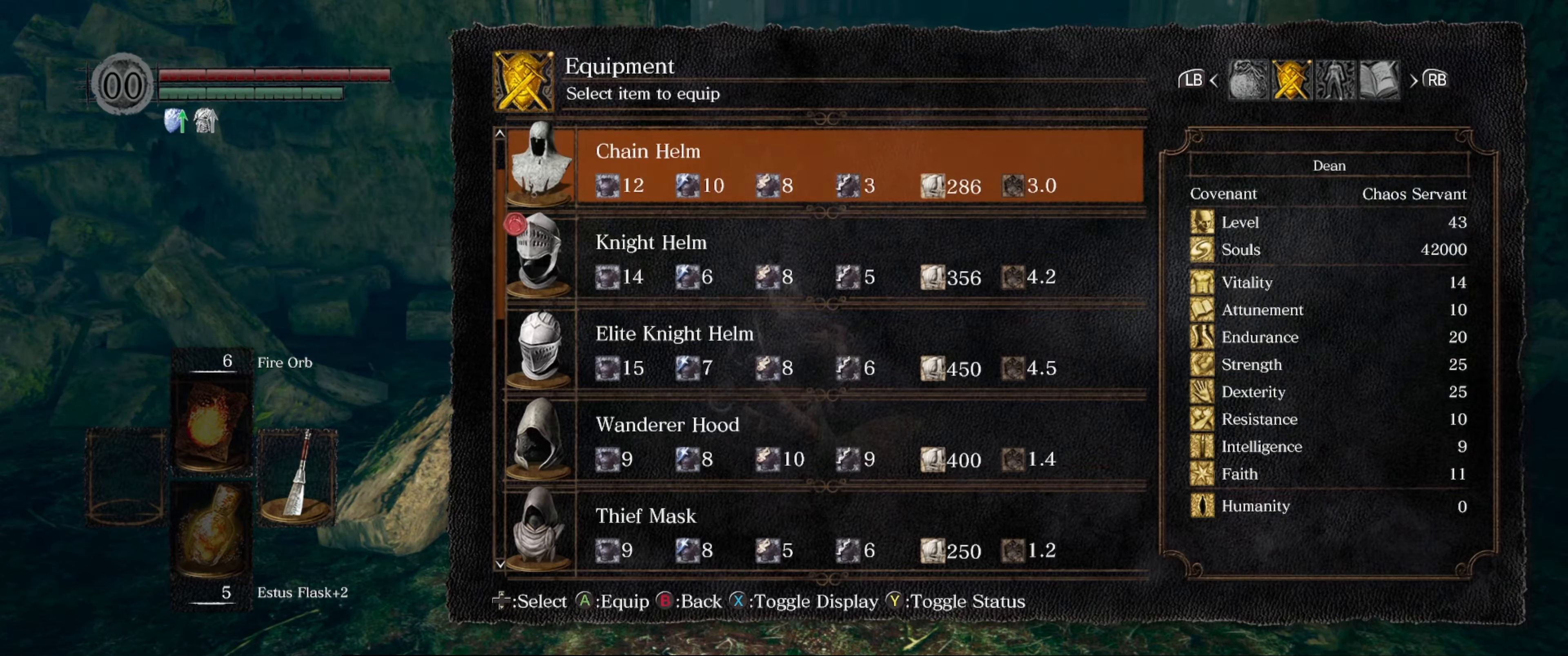
{"buttons": ["B"], "left_stick": "center", "right_stick": "center", "events": [[400, "B", "down"]]}
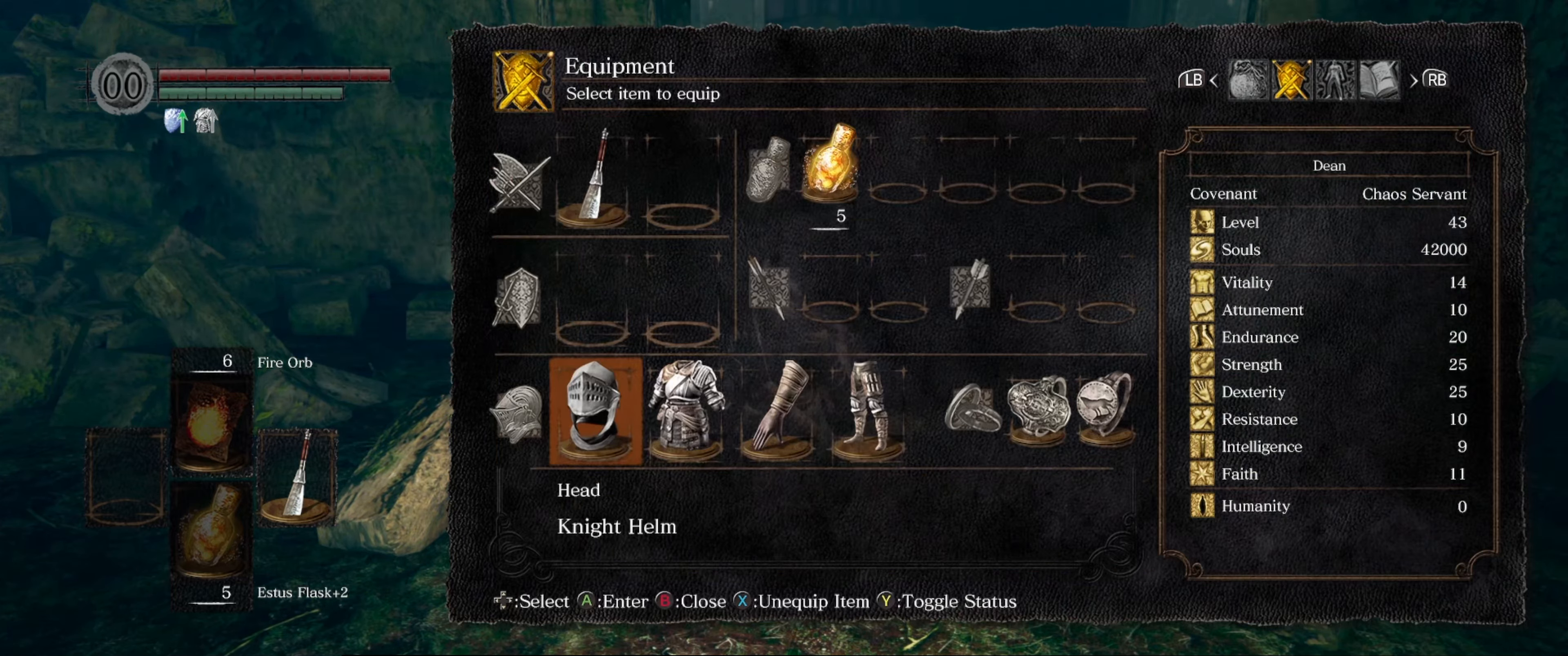
{"buttons": [], "left_stick": "center", "right_stick": "center", "events": [[17, "B", "up"], [250, "DPAD_RIGHT", "down"], [400, "DPAD_RIGHT", "up"]]}
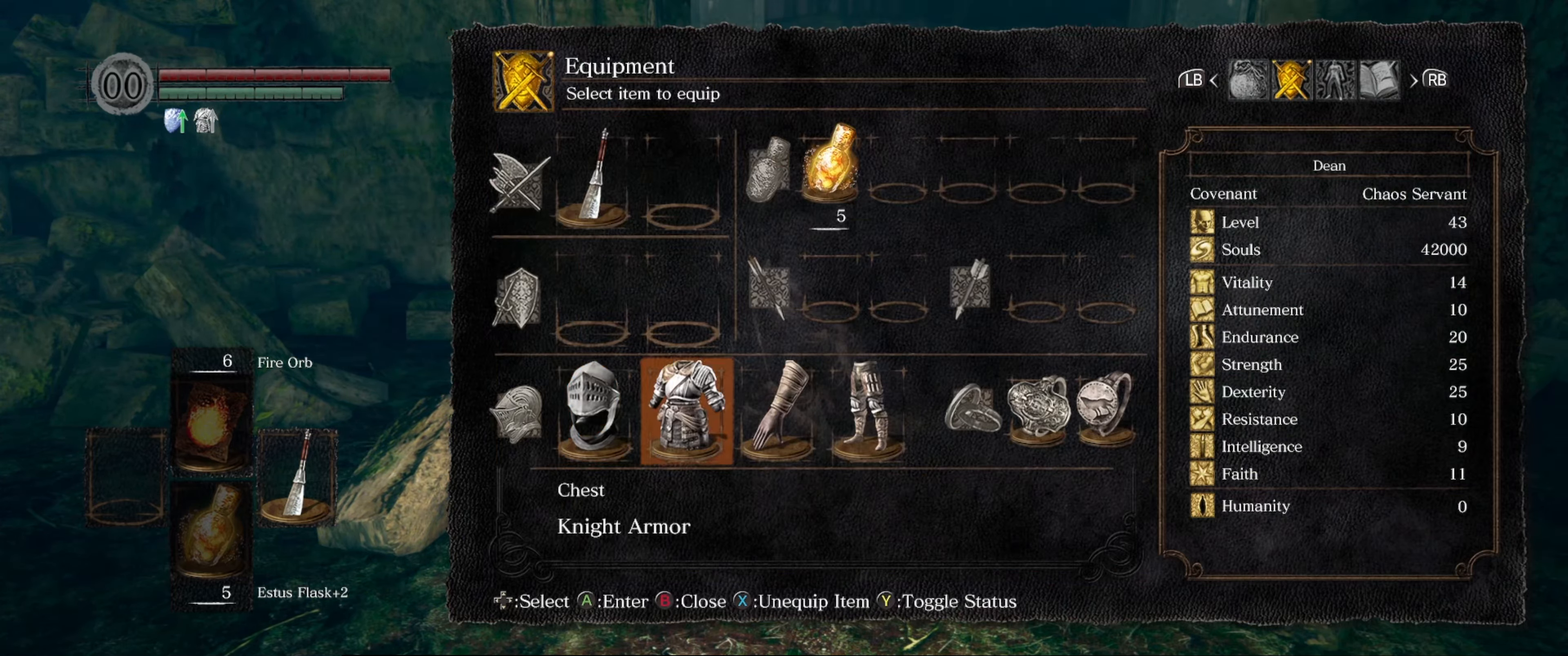
{"buttons": [], "left_stick": "center", "right_stick": "center", "events": []}
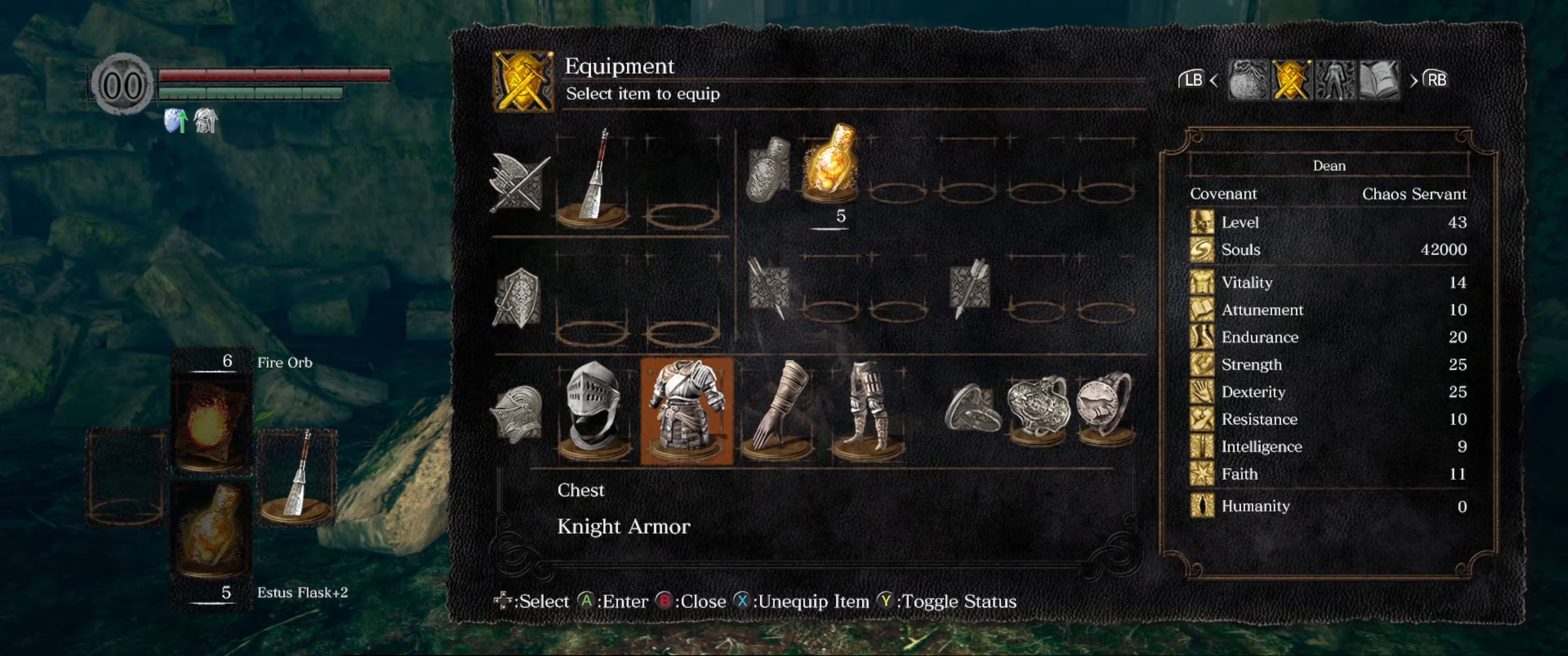
{"buttons": ["A"], "left_stick": "center", "right_stick": "center", "events": [[383, "A", "down"]]}
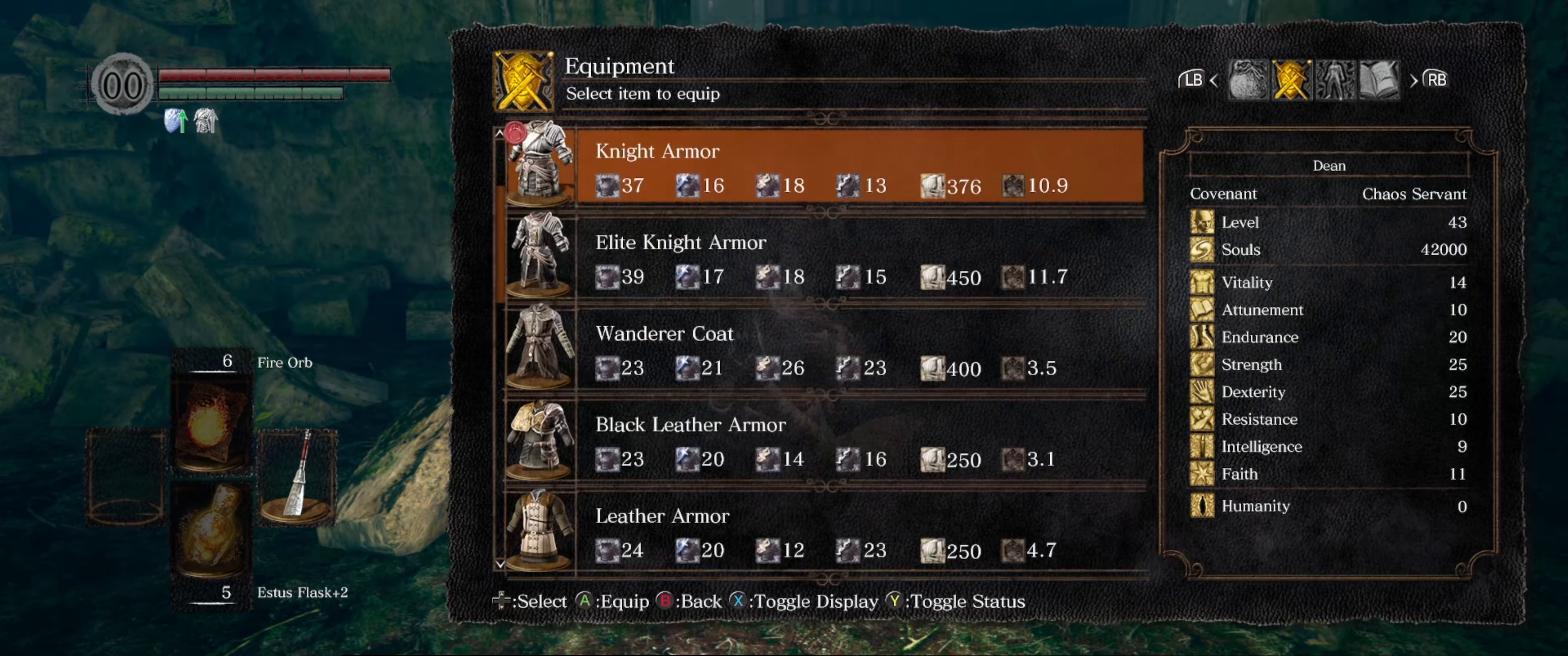
{"buttons": [], "left_stick": "center", "right_stick": "center", "events": [[33, "A", "up"], [384, "DPAD_UP", "down"], [500, "DPAD_UP", "up"]]}
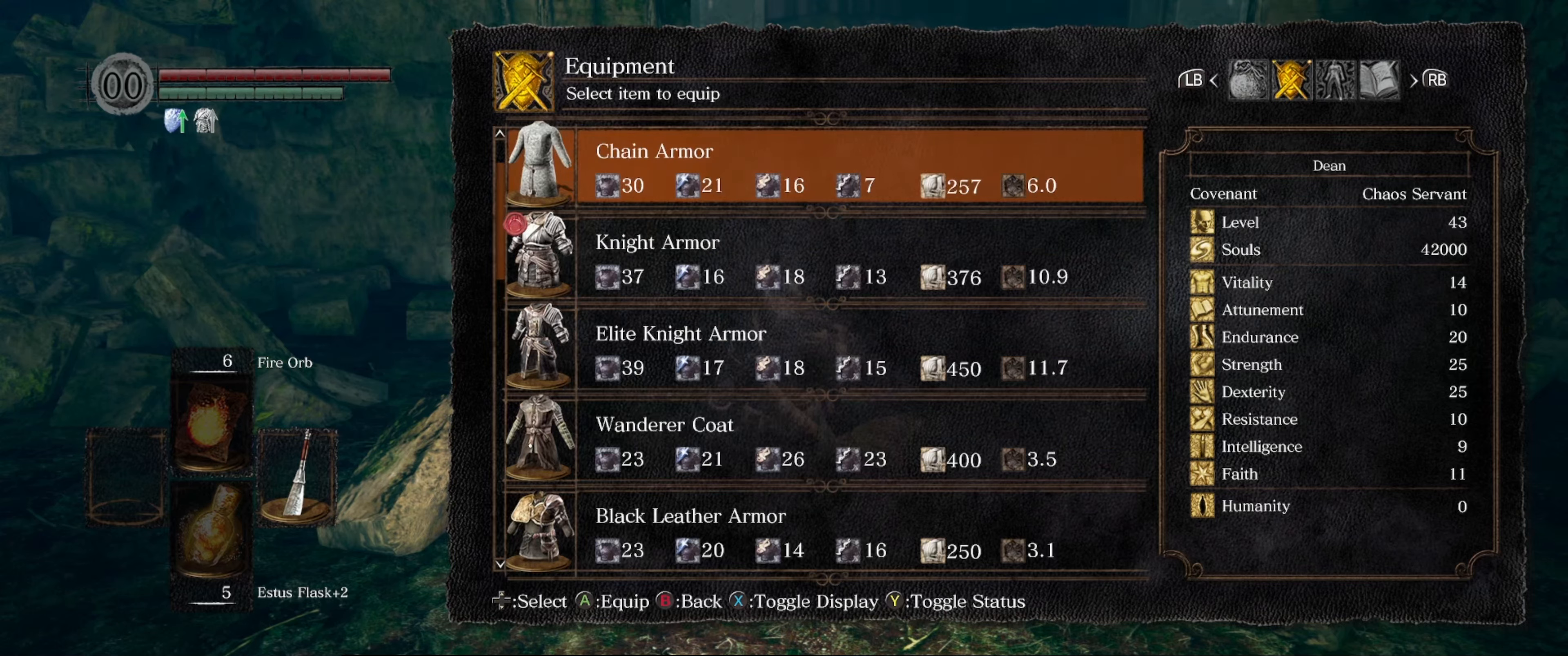
{"buttons": [], "left_stick": "center", "right_stick": "center", "events": []}
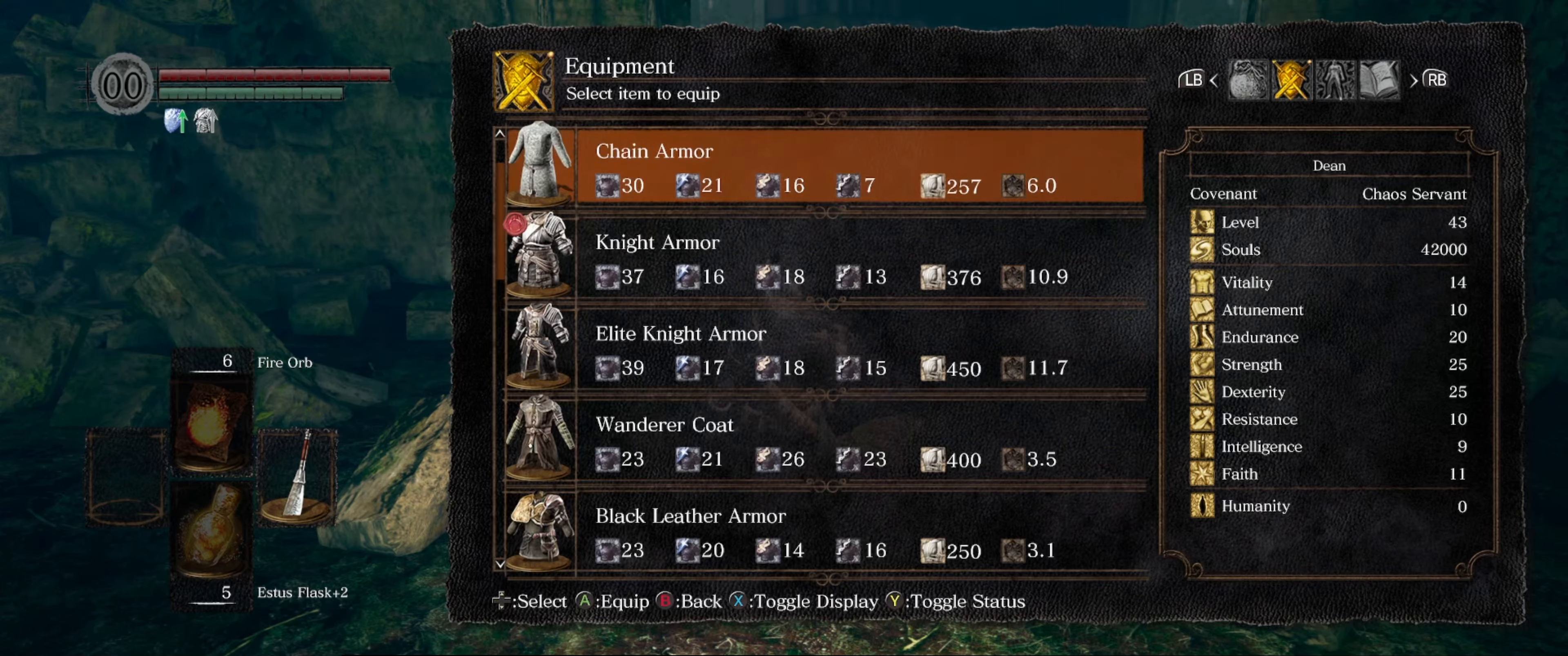
{"buttons": [], "left_stick": "center", "right_stick": "center", "events": [[50, "A", "down"], [167, "A", "up"]]}
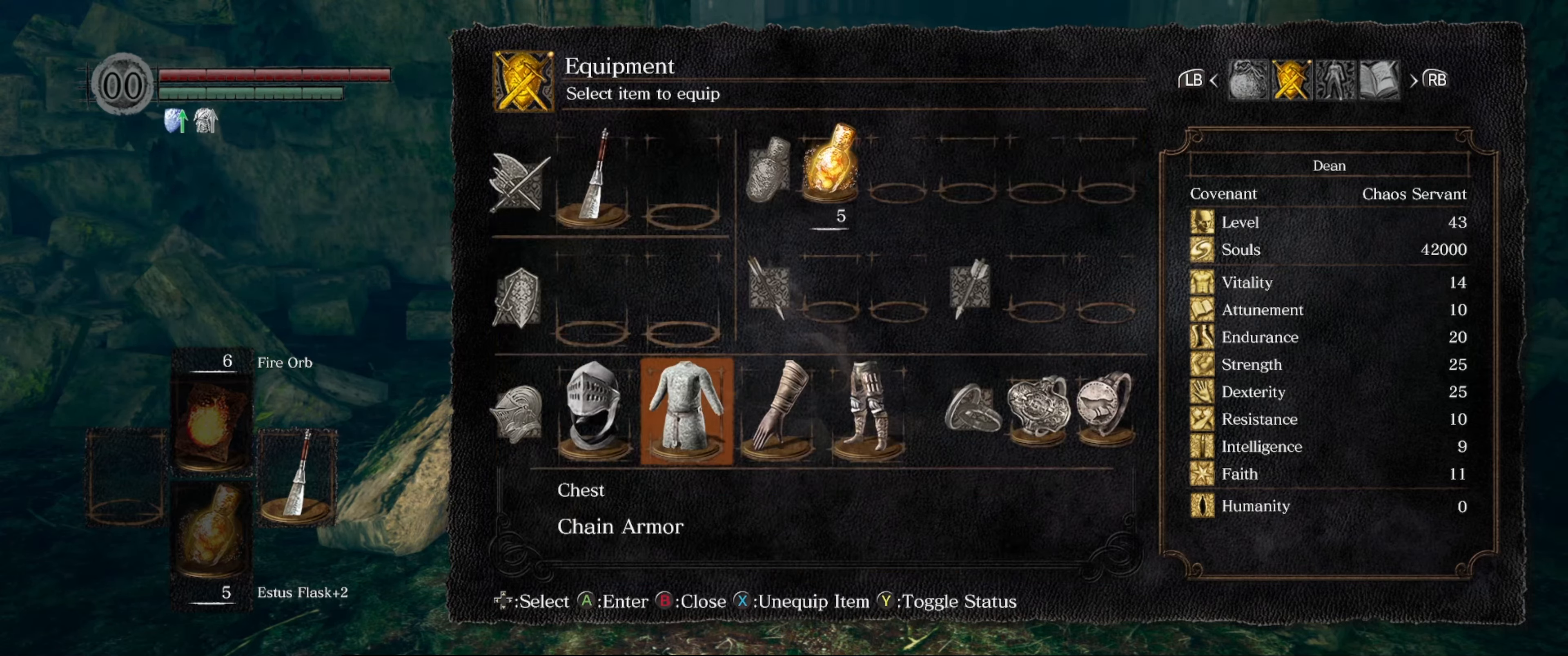
{"buttons": ["B"], "left_stick": "center", "right_stick": "center", "events": [[100, "B", "down"], [200, "B", "up"], [500, "B", "down"]]}
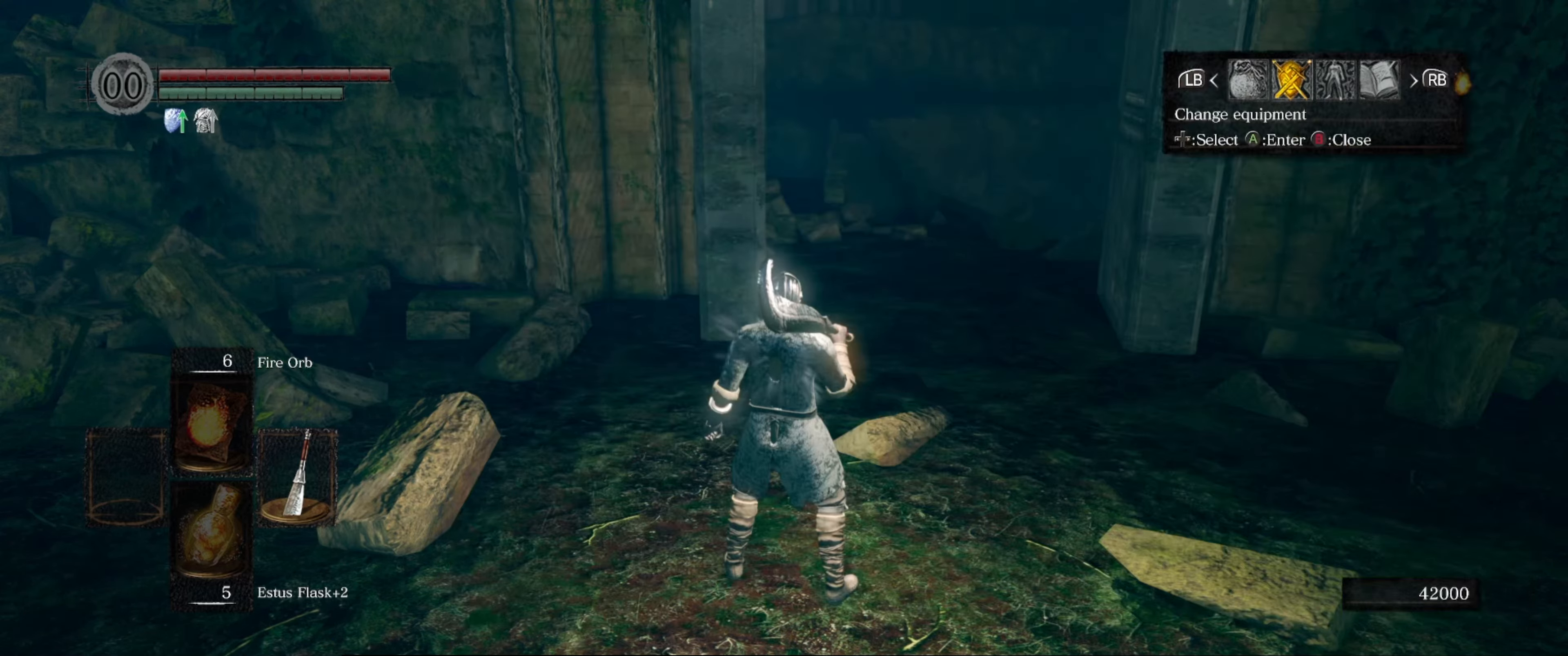
{"buttons": [], "left_stick": "up", "right_stick": "center", "events": [[50, "B", "up"], [167, "left_stick", "up"], [400, "B", "down"], [467, "B", "up"]]}
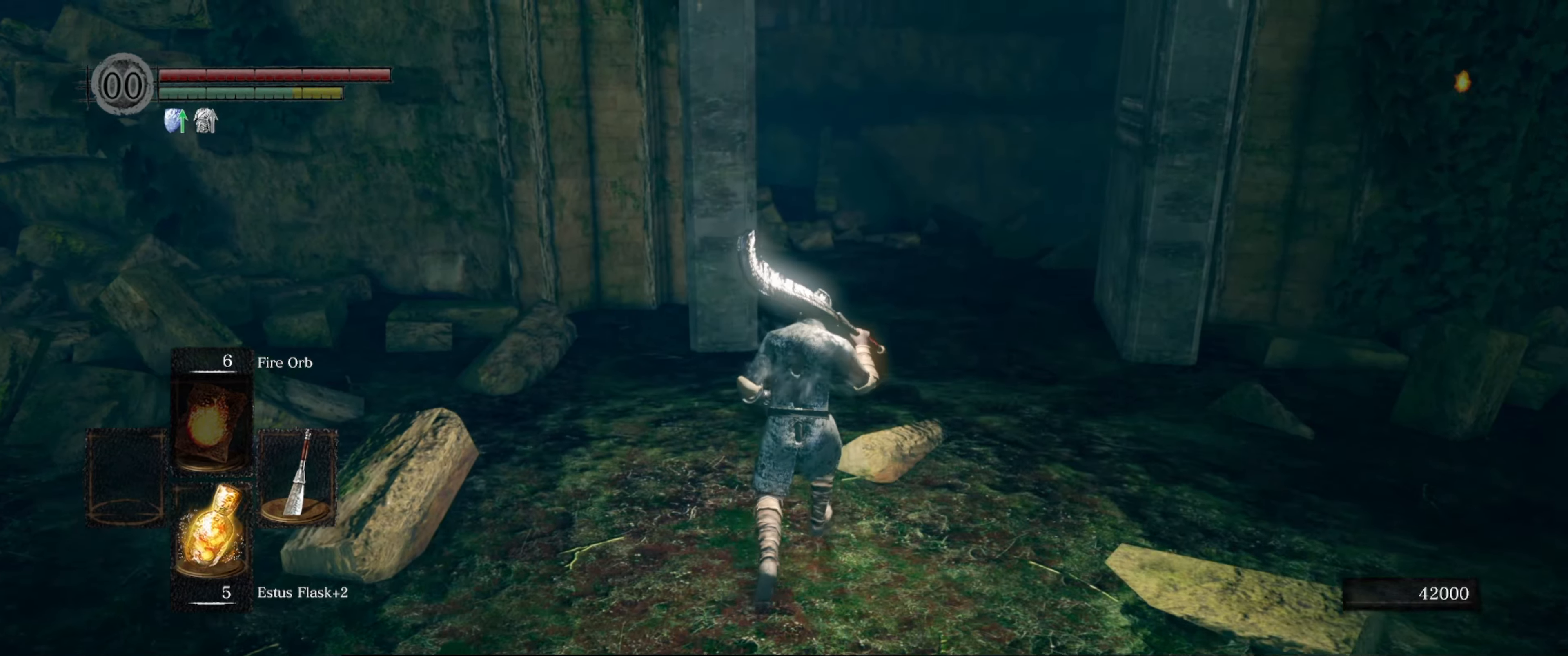
{"buttons": [], "left_stick": "up", "right_stick": "center", "events": []}
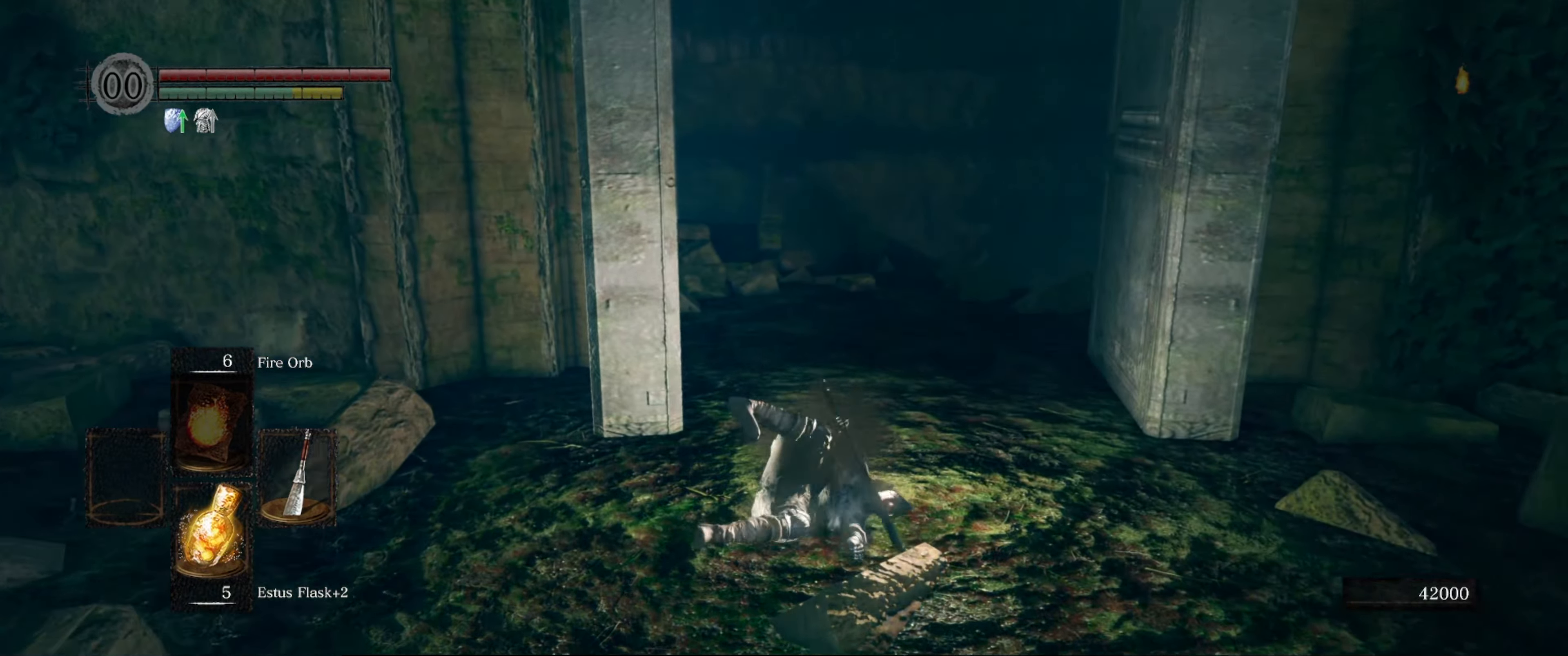
{"buttons": [], "left_stick": "center", "right_stick": "center", "events": [[367, "left_stick", "center"]]}
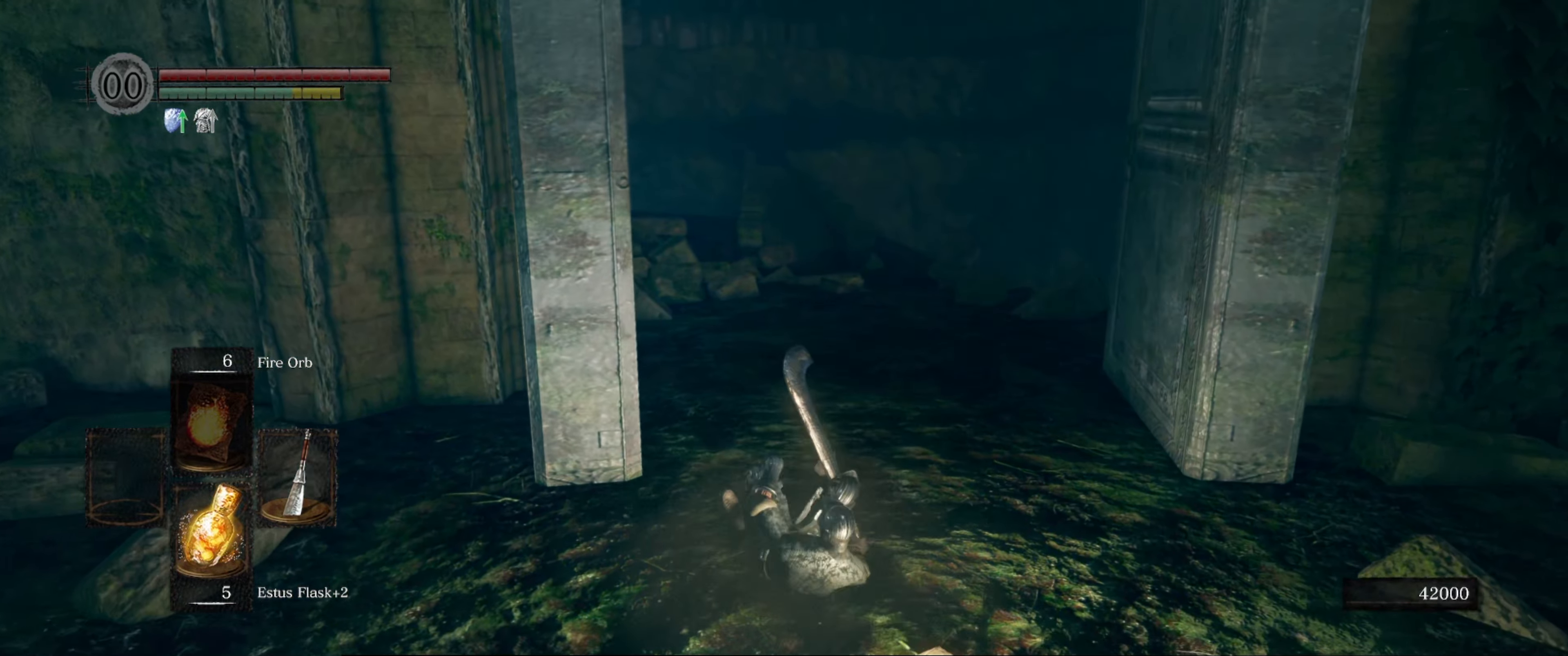
{"buttons": [], "left_stick": "center", "right_stick": "center", "events": [[50, "START", "down"], [167, "START", "up"]]}
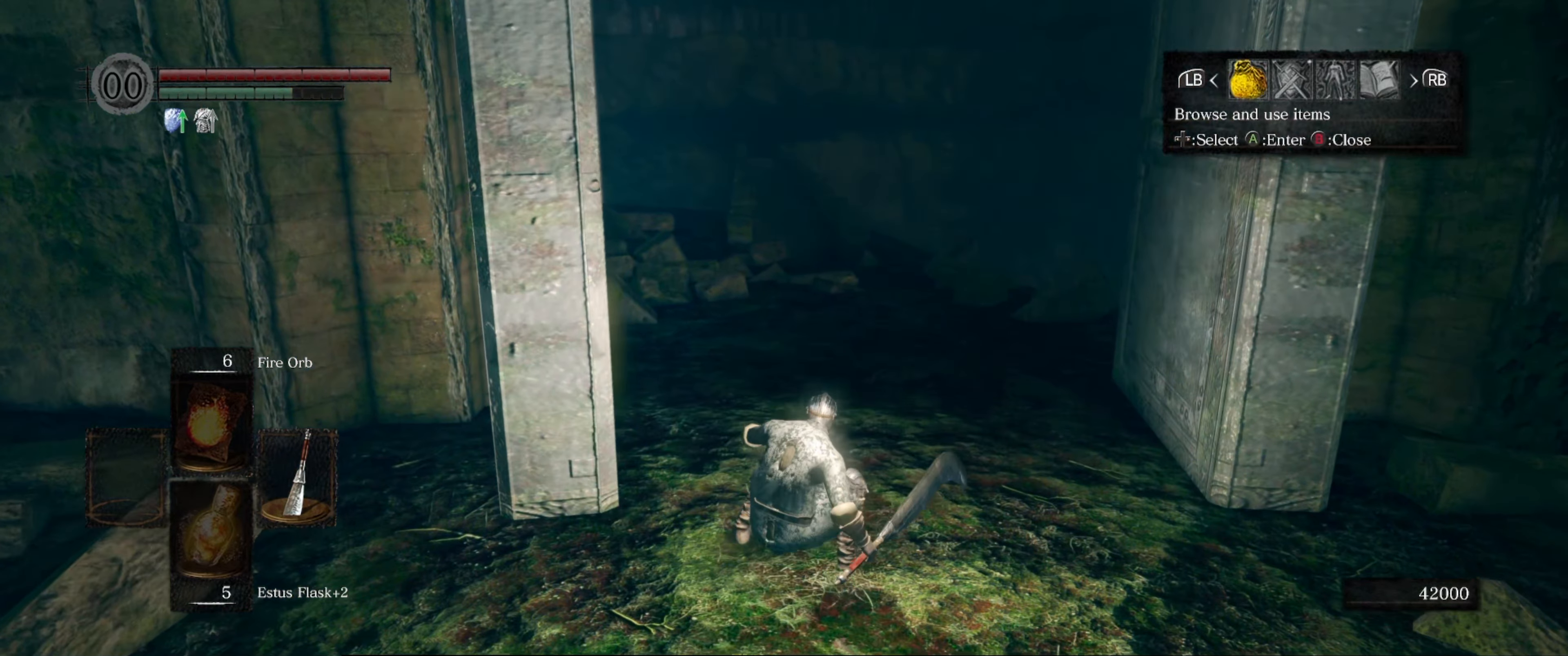
{"buttons": [], "left_stick": "center", "right_stick": "center", "events": [[100, "DPAD_RIGHT", "down"], [217, "A", "down"], [217, "DPAD_RIGHT", "up"], [333, "A", "up"]]}
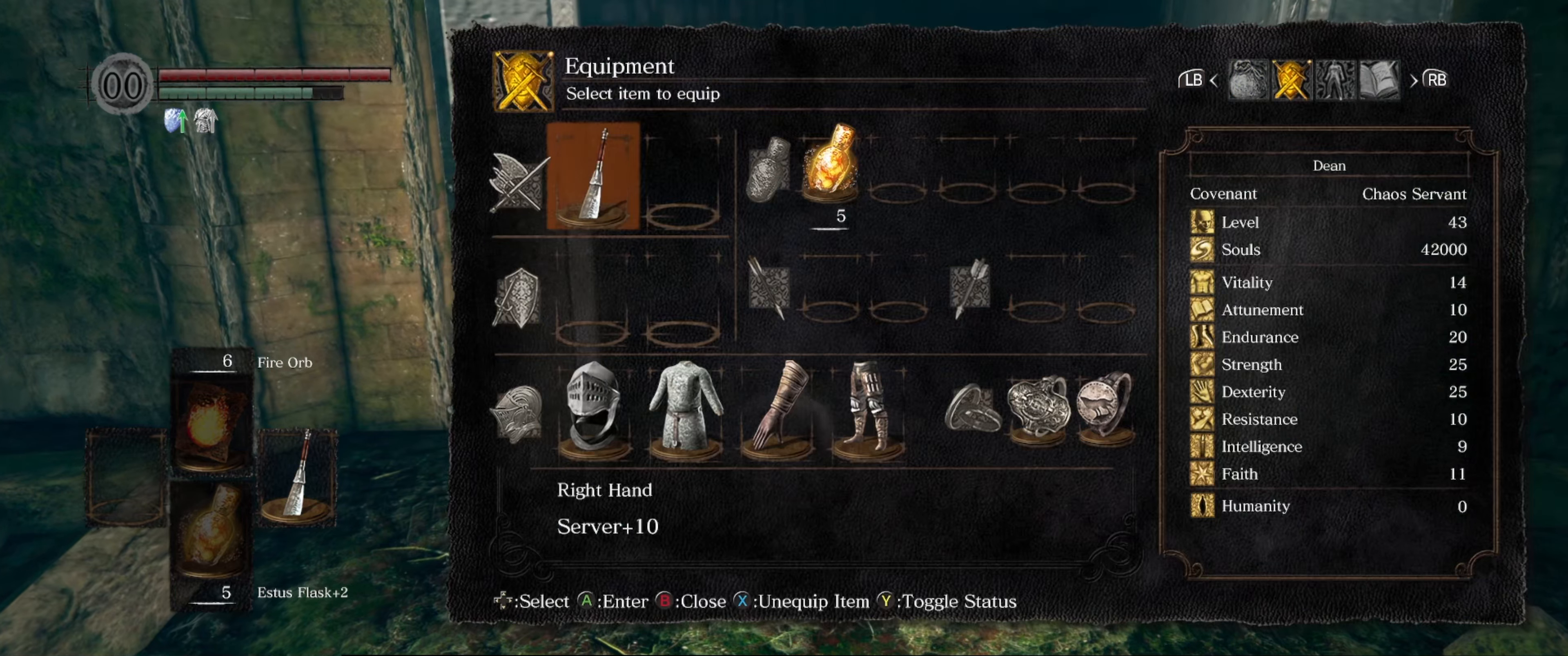
{"buttons": ["DPAD_RIGHT"], "left_stick": "center", "right_stick": "center", "events": [[16, "DPAD_DOWN", "down"], [133, "DPAD_DOWN", "up"], [266, "DPAD_DOWN", "down"], [350, "DPAD_DOWN", "up"], [433, "DPAD_RIGHT", "down"]]}
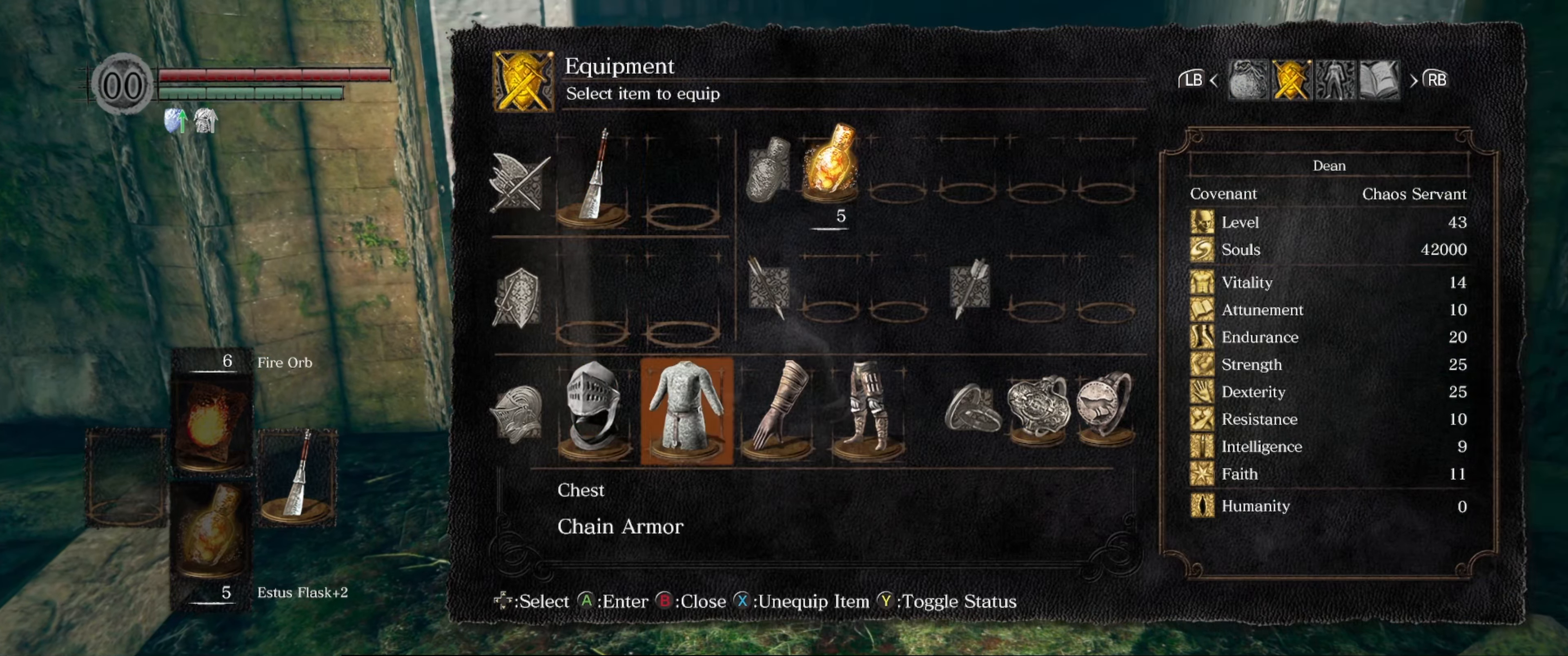
{"buttons": [], "left_stick": "center", "right_stick": "center", "events": [[50, "DPAD_RIGHT", "up"], [116, "DPAD_RIGHT", "down"], [216, "DPAD_RIGHT", "up"], [283, "A", "down"], [383, "A", "up"]]}
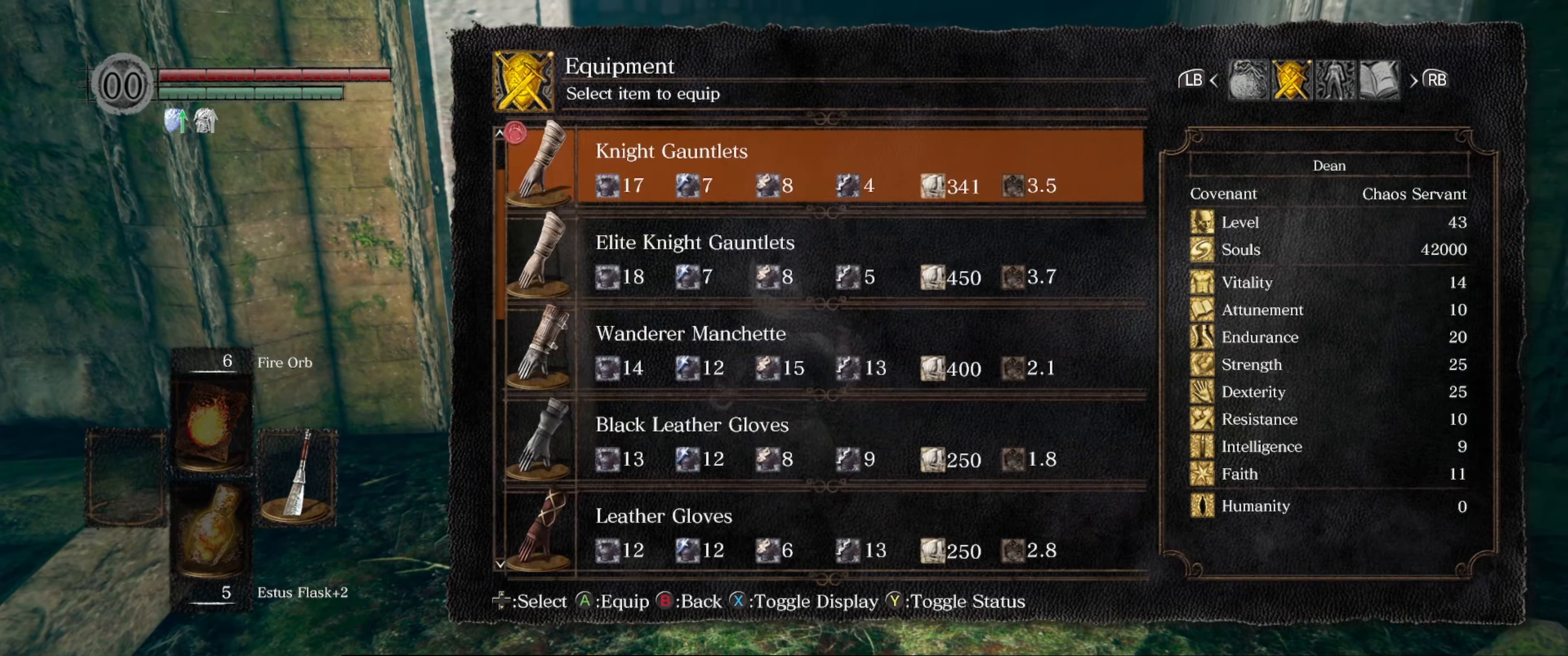
{"buttons": [], "left_stick": "center", "right_stick": "center", "events": [[216, "DPAD_UP", "down"], [333, "DPAD_UP", "up"]]}
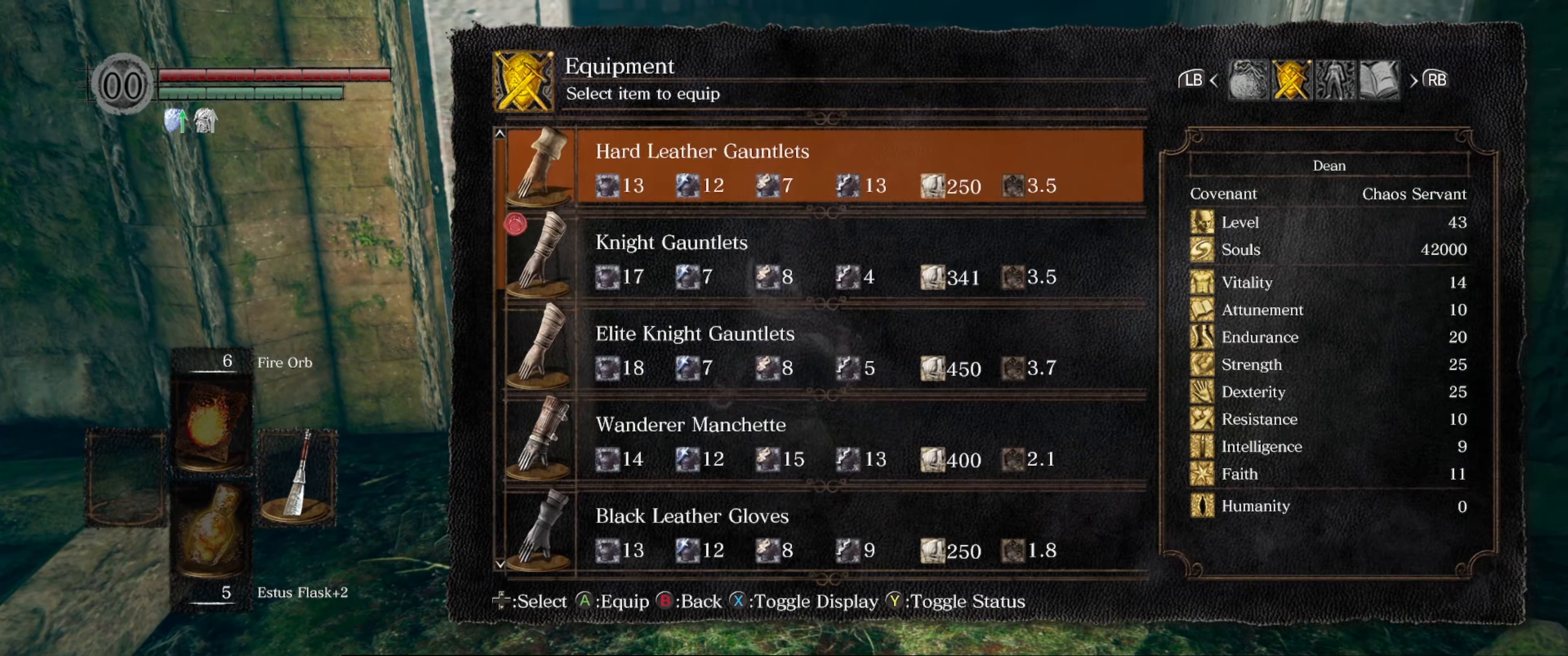
{"buttons": [], "left_stick": "center", "right_stick": "center", "events": []}
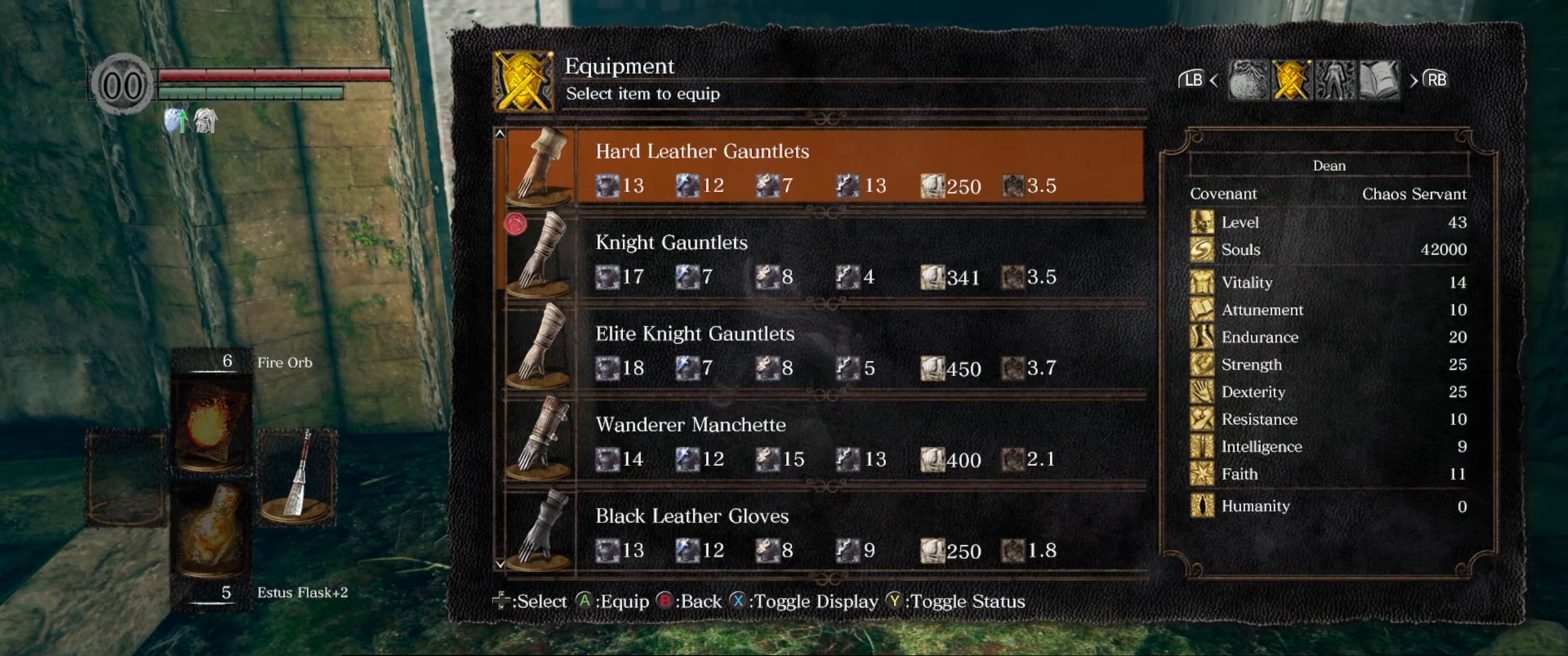
{"buttons": [], "left_stick": "center", "right_stick": "center", "events": []}
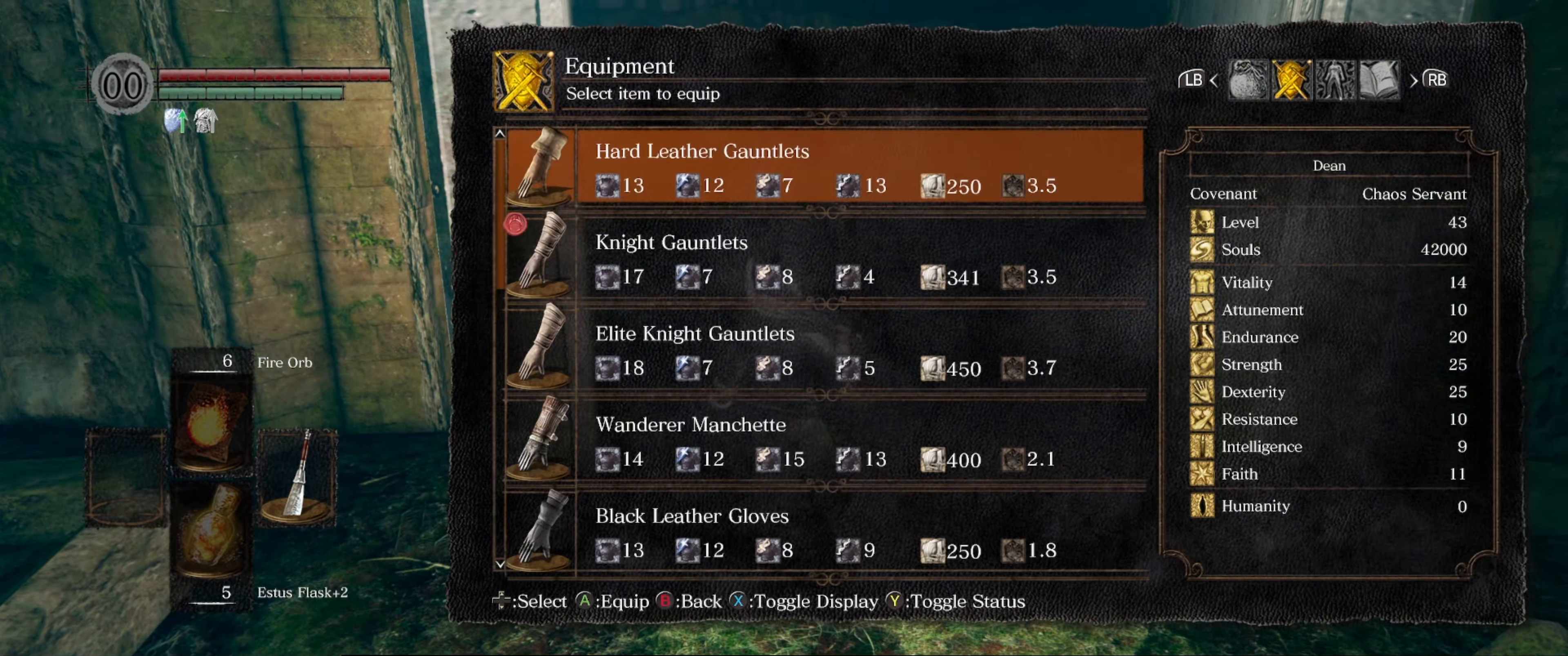
{"buttons": ["B"], "left_stick": "center", "right_stick": "center", "events": [[116, "A", "down"], [250, "A", "up"], [483, "B", "down"]]}
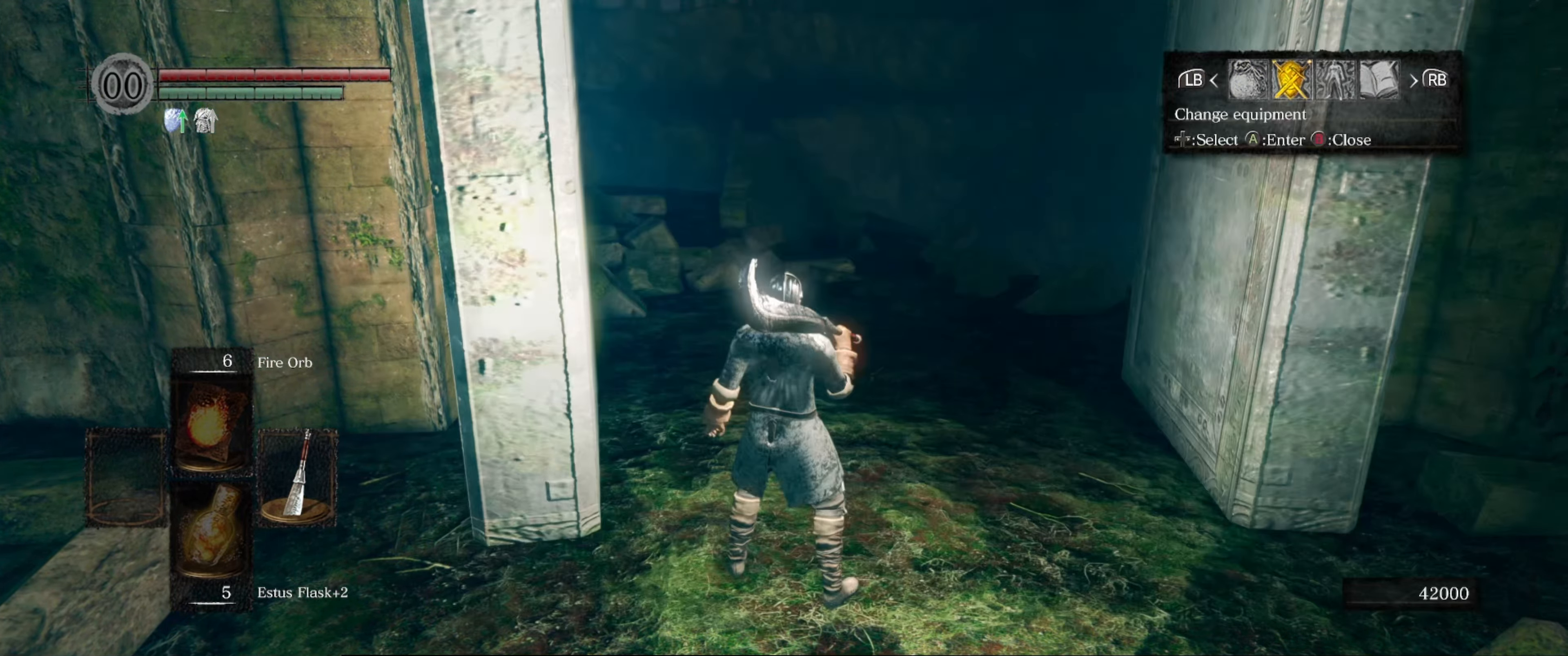
{"buttons": [], "left_stick": "up", "right_stick": "center", "events": [[100, "B", "up"], [383, "B", "down"], [450, "B", "up"], [450, "left_stick", "up"]]}
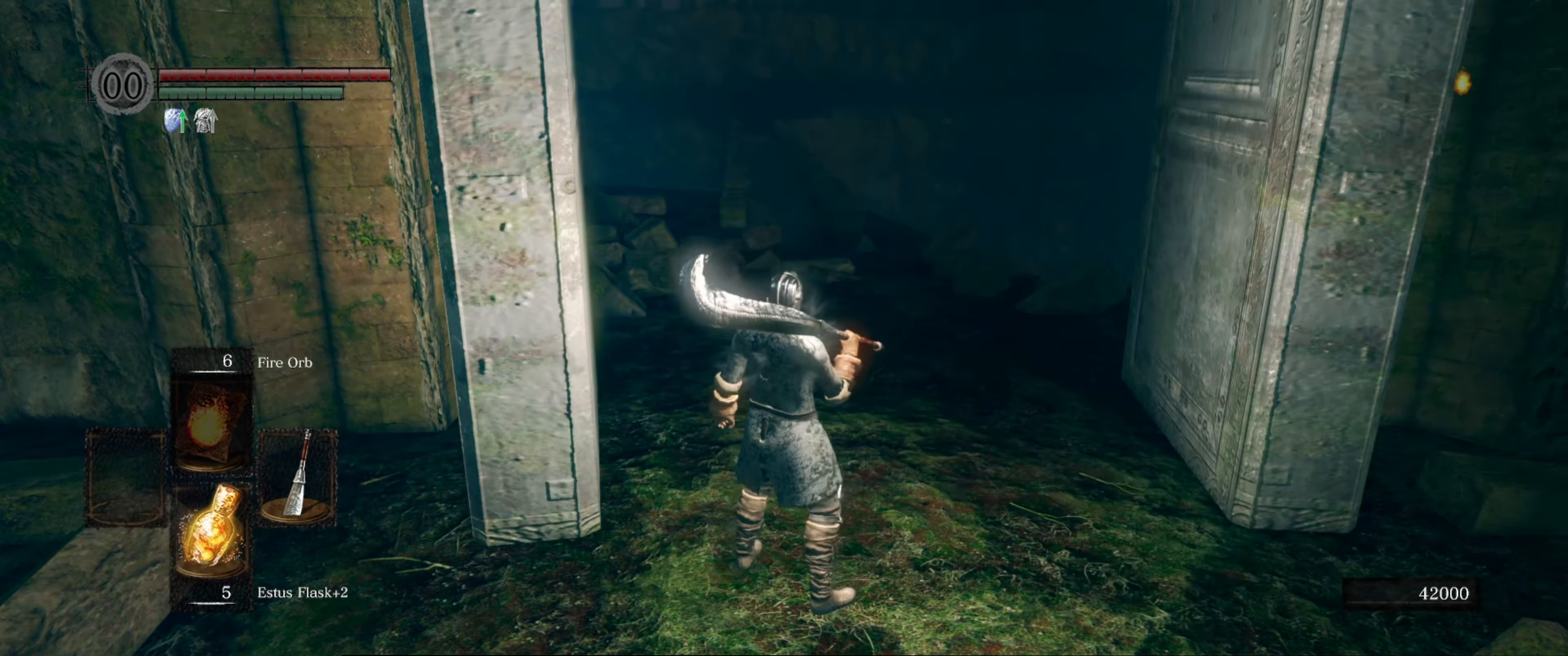
{"buttons": [], "left_stick": "up", "right_stick": "center", "events": [[166, "B", "down"], [266, "B", "up"]]}
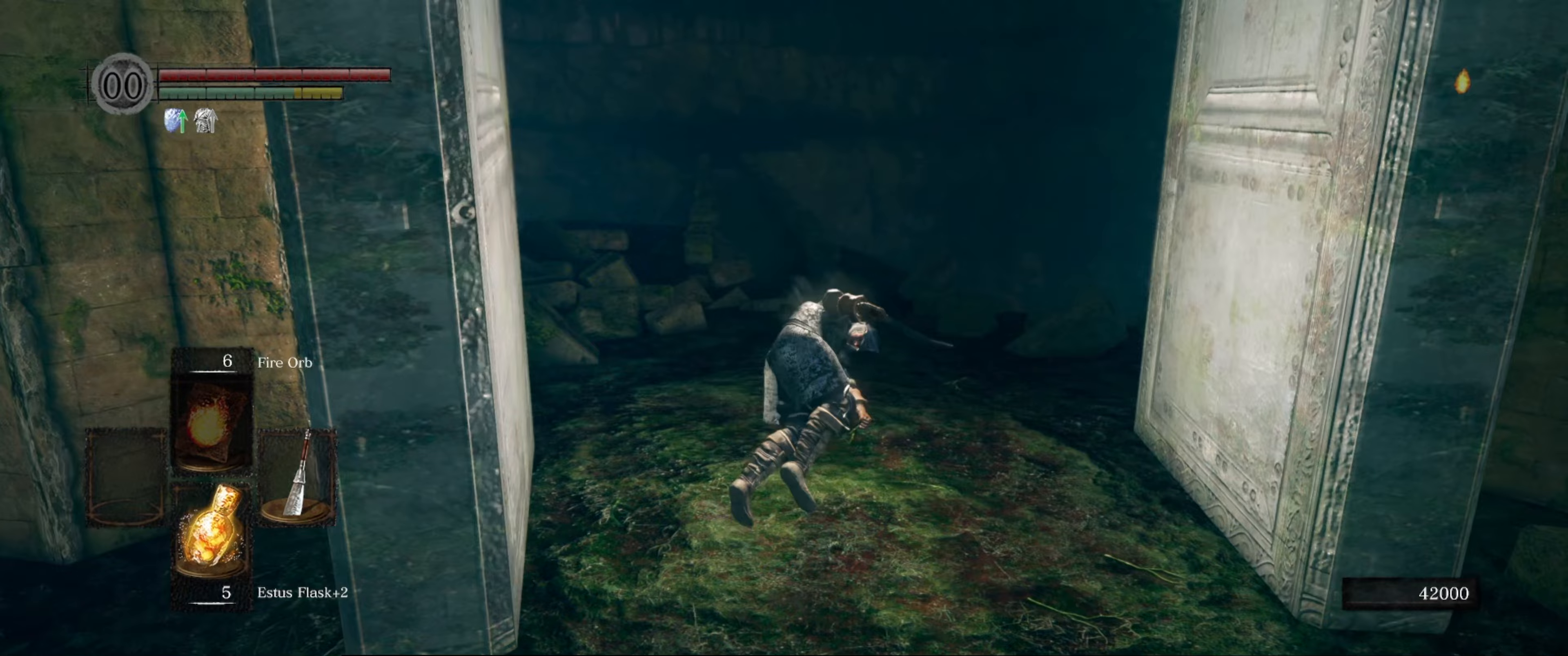
{"buttons": [], "left_stick": "center", "right_stick": "center", "events": [[350, "left_stick", "center"]]}
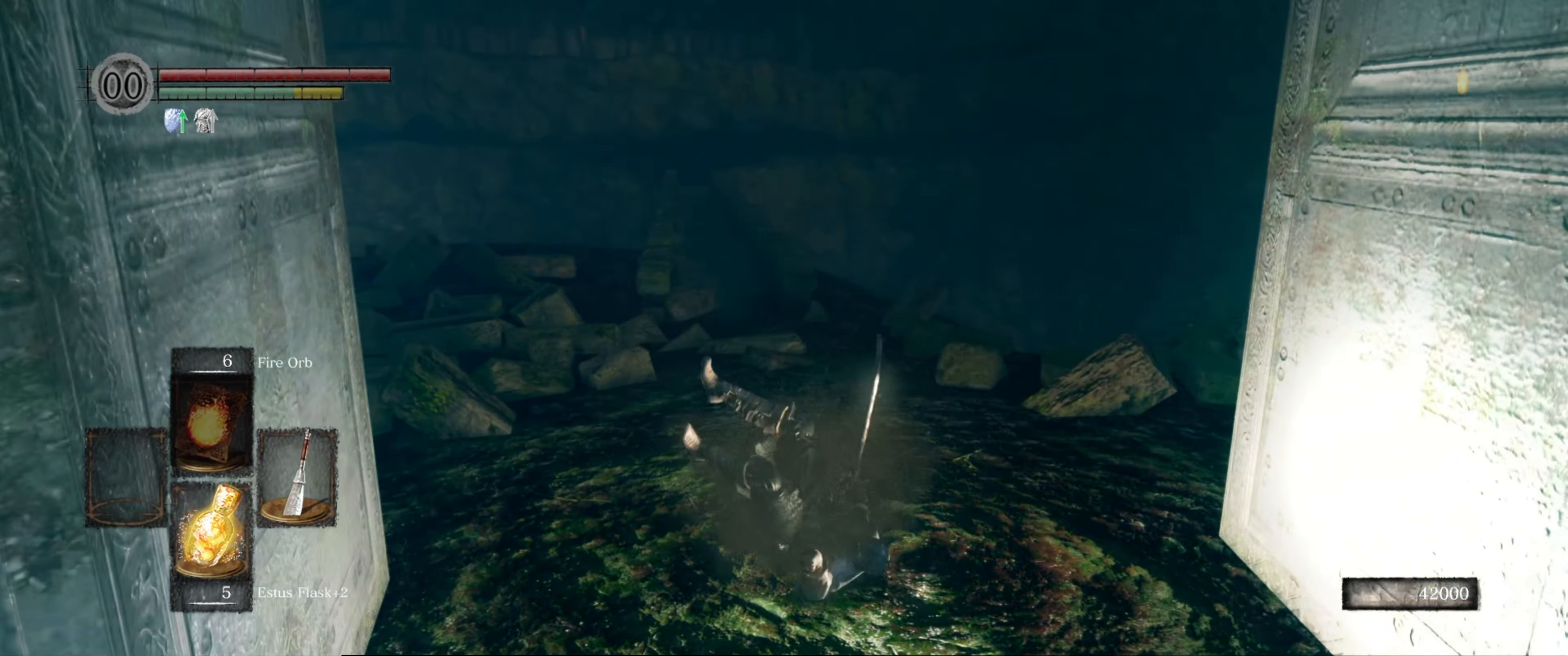
{"buttons": [], "left_stick": "center", "right_stick": "center", "events": [[117, "START", "down"], [150, "START", "up"]]}
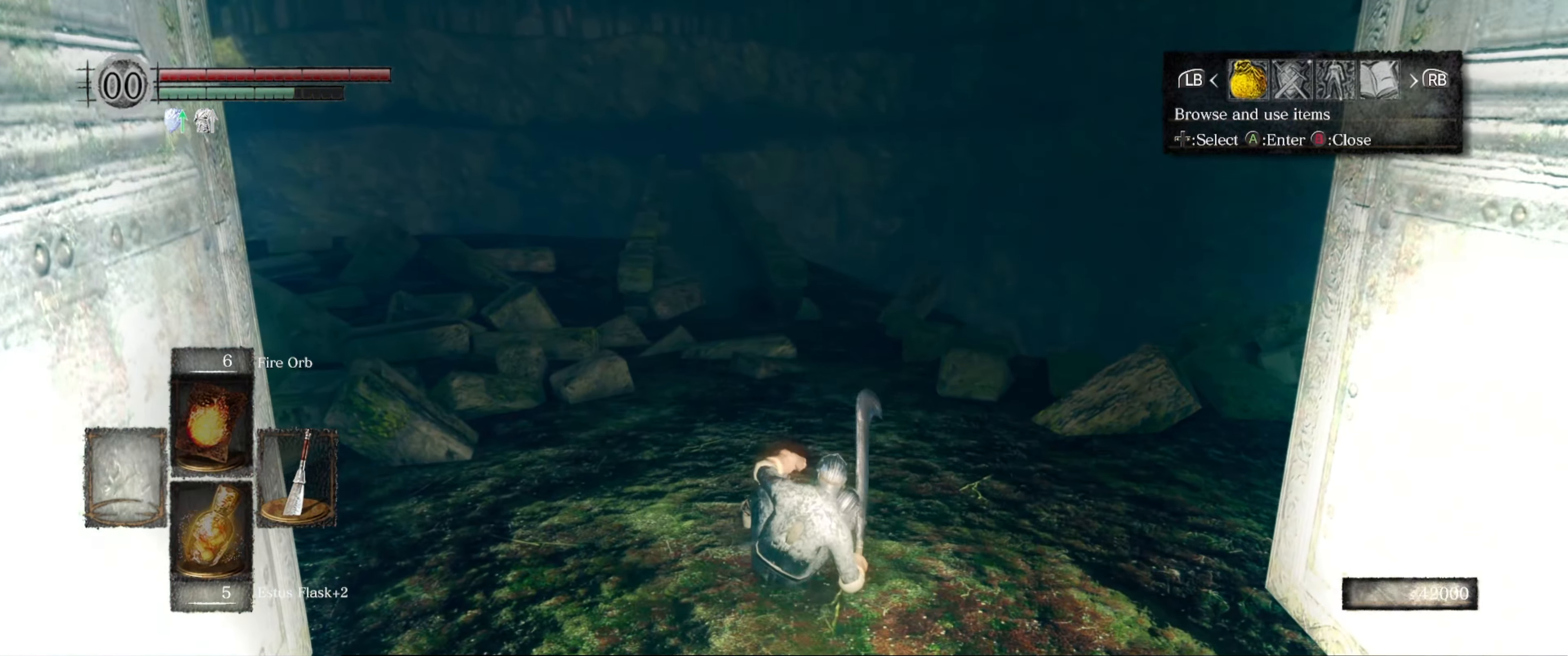
{"buttons": [], "left_stick": "center", "right_stick": "center", "events": [[200, "DPAD_RIGHT", "down"], [300, "DPAD_RIGHT", "up"], [317, "A", "down"], [400, "A", "up"]]}
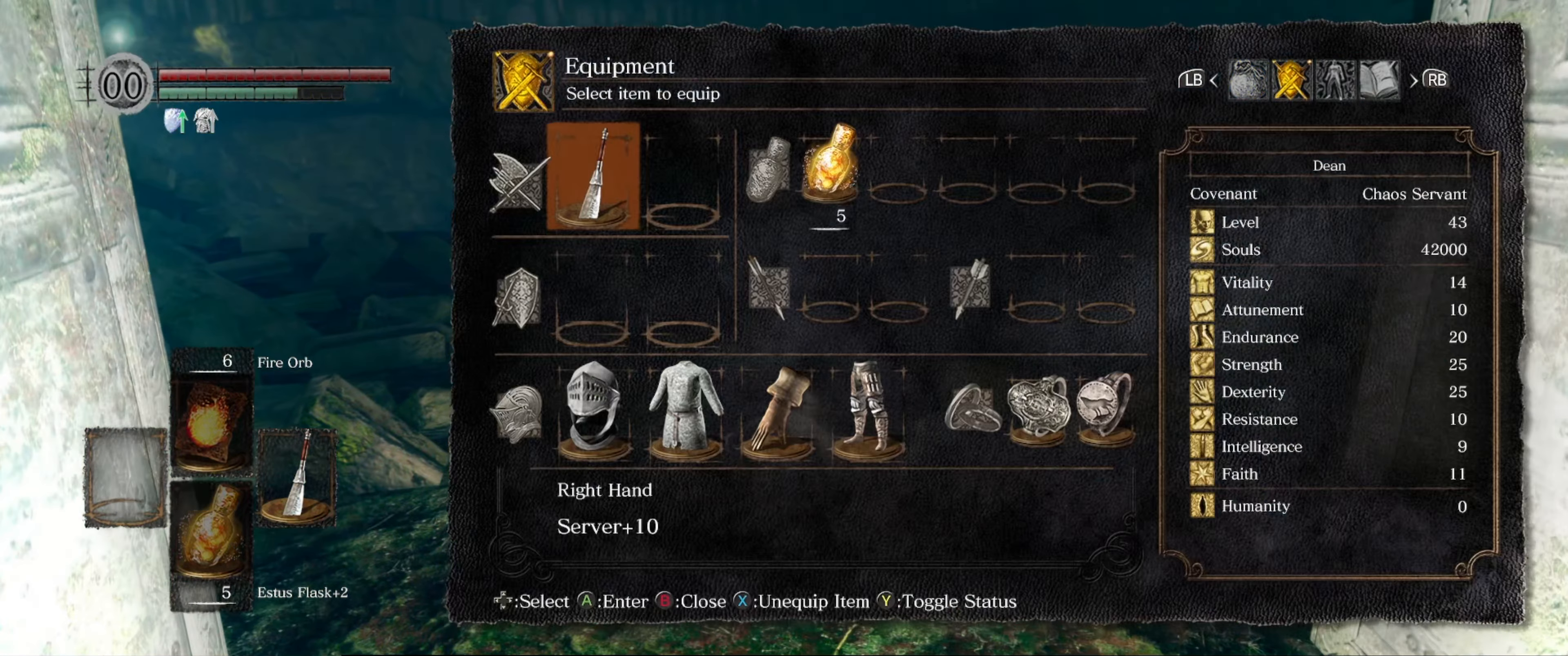
{"buttons": [], "left_stick": "center", "right_stick": "center", "events": [[400, "DPAD_DOWN", "down"], [500, "DPAD_DOWN", "up"]]}
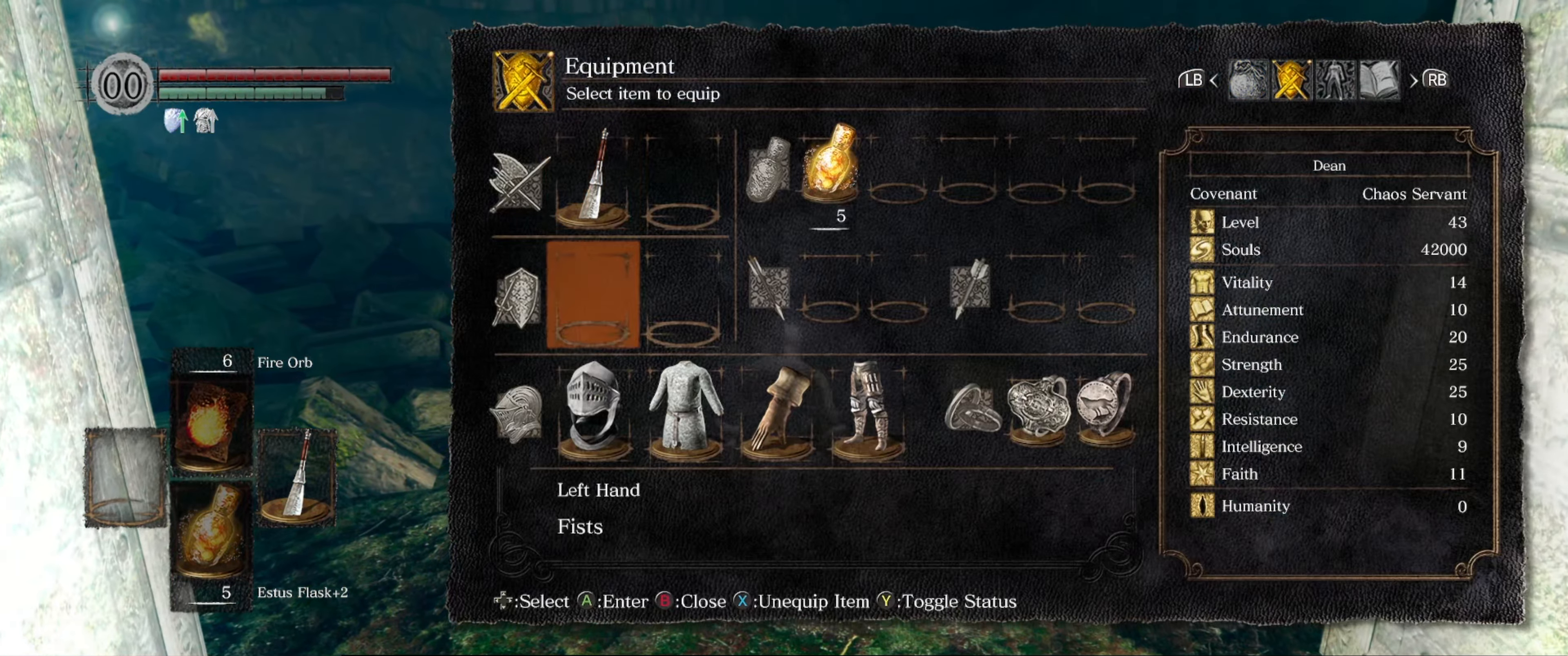
{"buttons": ["DPAD_RIGHT"], "left_stick": "center", "right_stick": "center", "events": [[67, "DPAD_DOWN", "down"], [183, "DPAD_DOWN", "up"], [267, "DPAD_RIGHT", "down"], [367, "DPAD_RIGHT", "up"], [450, "DPAD_RIGHT", "down"]]}
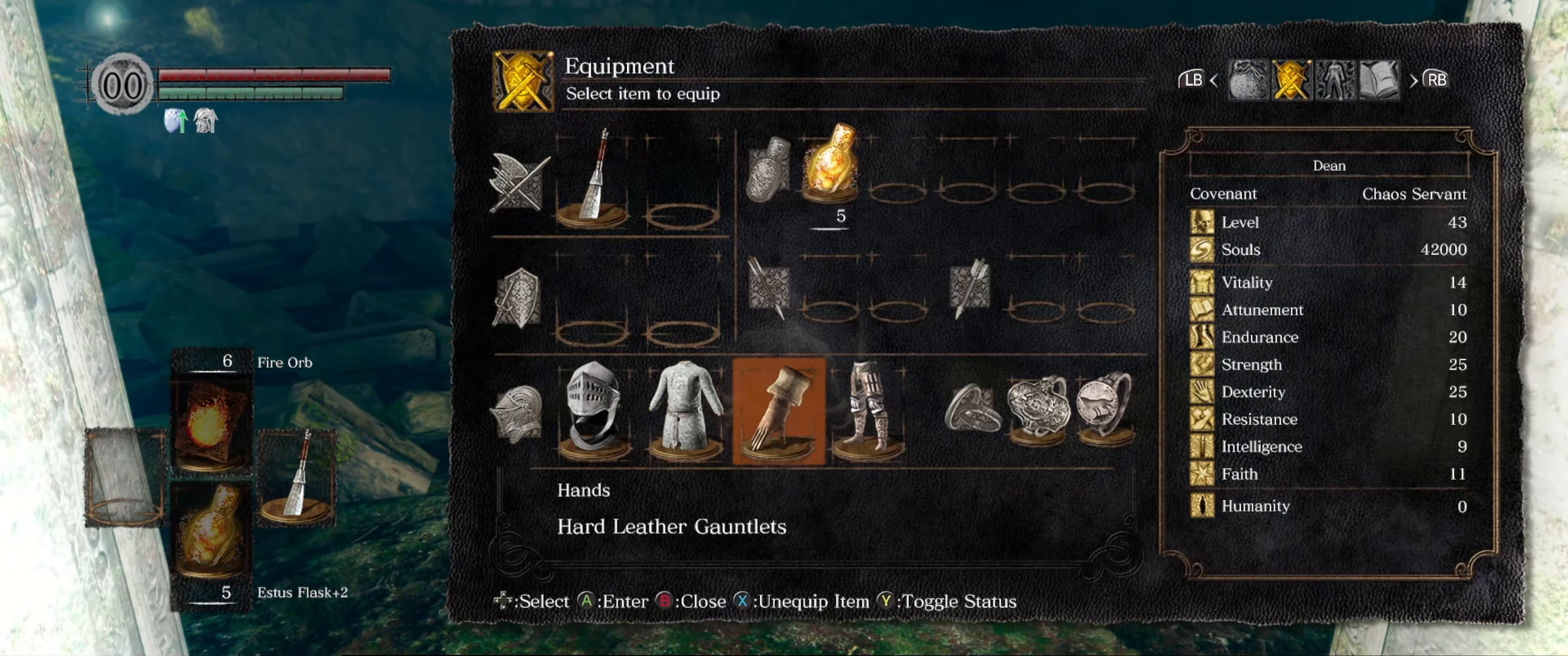
{"buttons": [], "left_stick": "center", "right_stick": "center", "events": [[50, "DPAD_RIGHT", "up"], [133, "DPAD_RIGHT", "down"], [167, "DPAD_RIGHT", "up"], [333, "A", "down"], [417, "A", "up"]]}